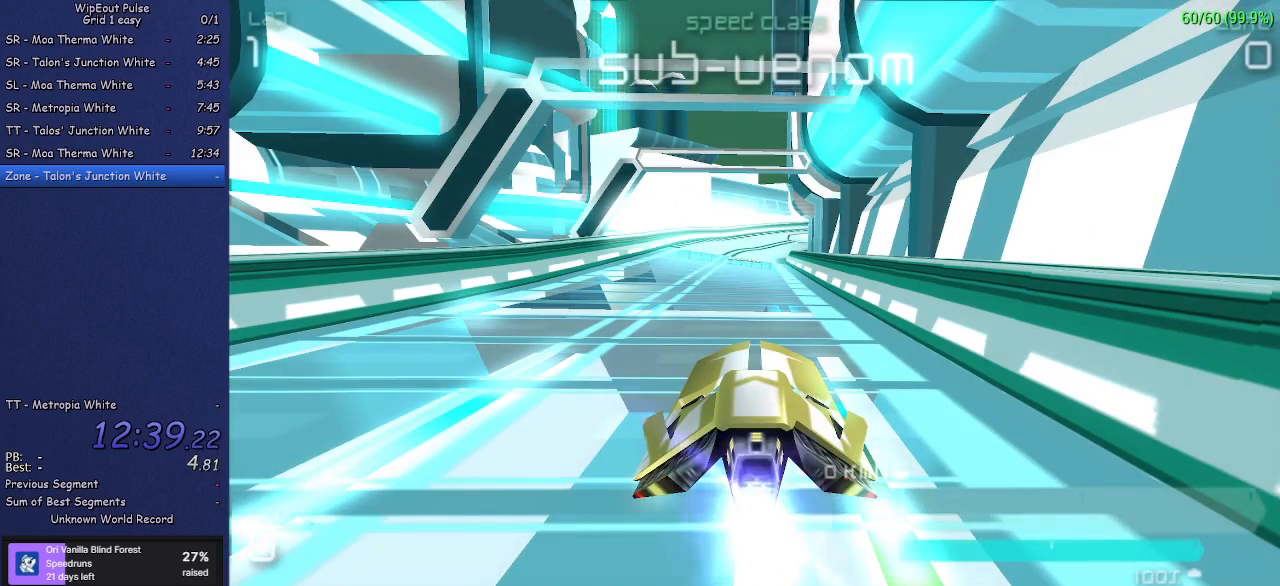
Gameplay with a controller (PlayStation layout); each line is a JSON object with the inputs held at the frame after it. "events" lists button and stick changes between this image and that frame as [ms after this image, input, new state], when the widget could be followed in between. Not read: L3 R3 right_stick.
{"buttons": [], "left_stick": "center", "events": []}
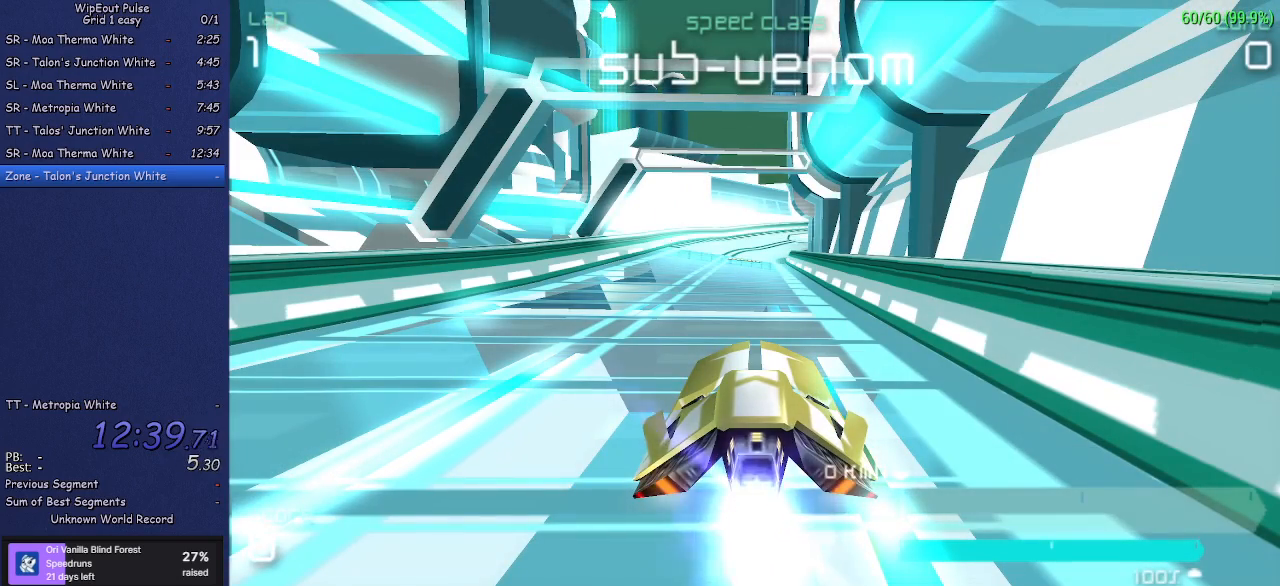
{"buttons": [], "left_stick": "center", "events": []}
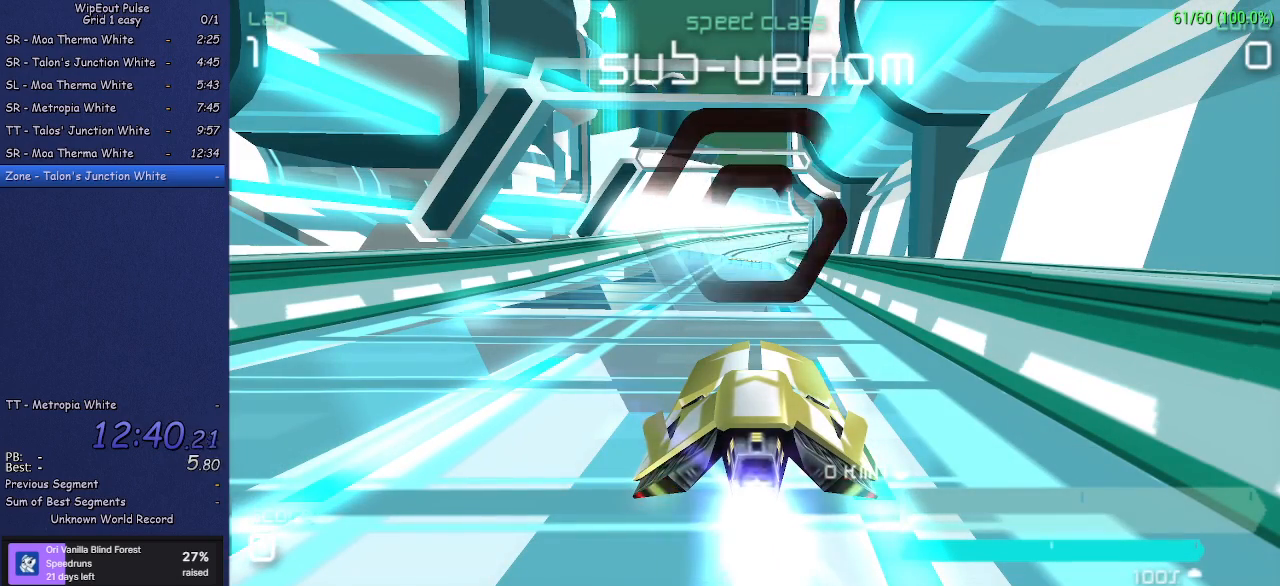
{"buttons": [], "left_stick": "center", "events": []}
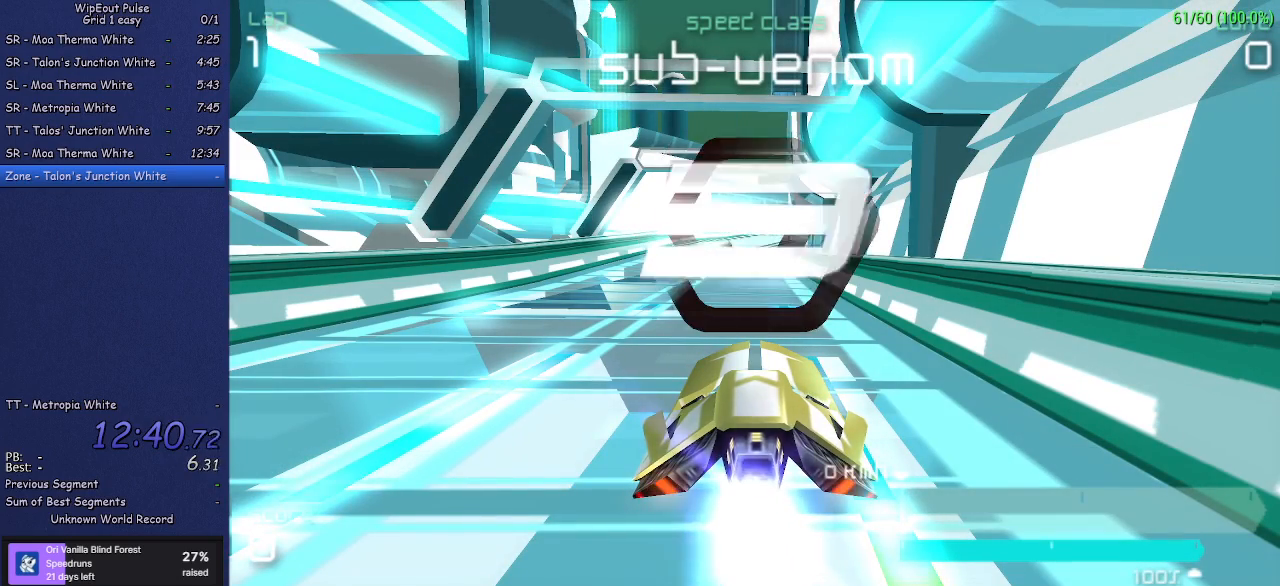
{"buttons": [], "left_stick": "center", "events": []}
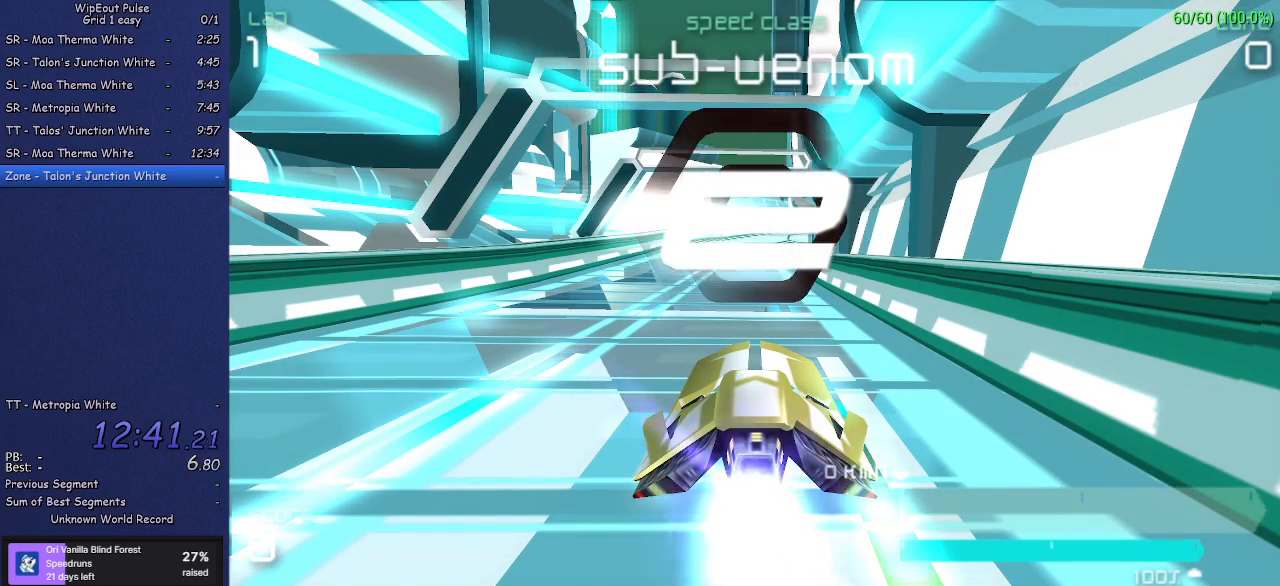
{"buttons": [], "left_stick": "center", "events": []}
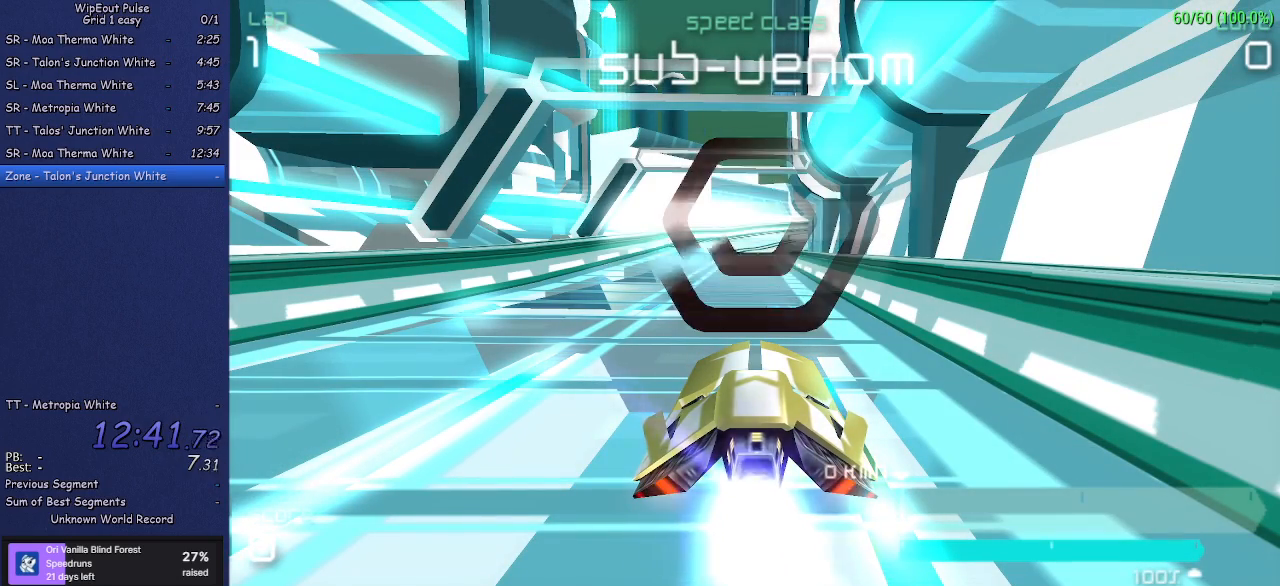
{"buttons": ["R2"], "left_stick": "center", "events": [[67, "R2", "down"]]}
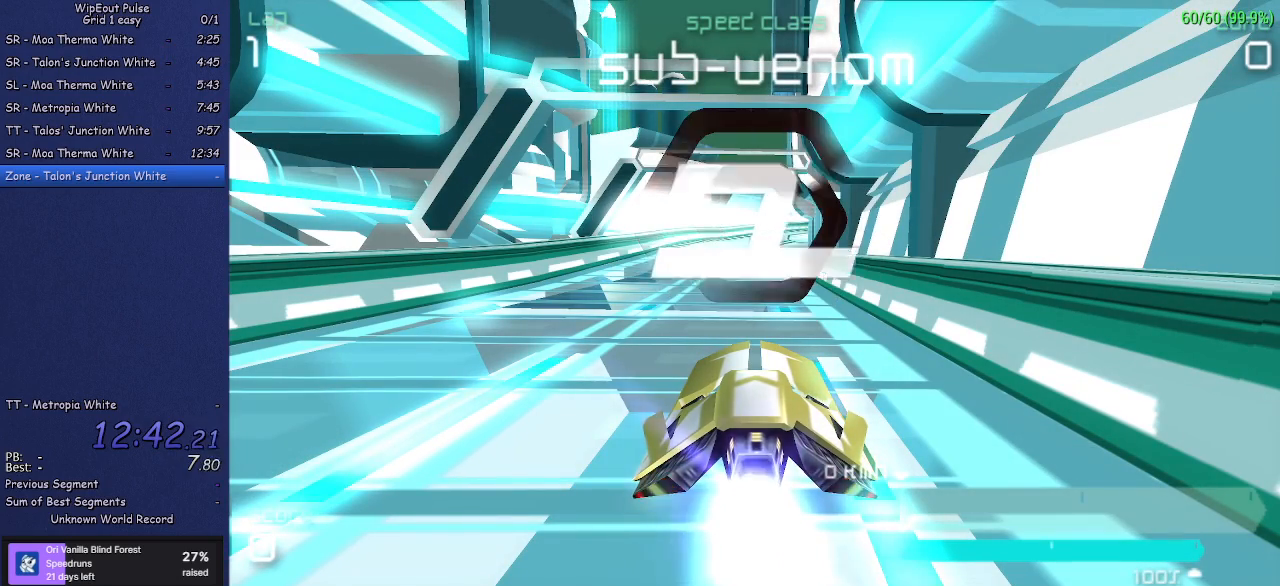
{"buttons": ["R2"], "left_stick": "center", "events": []}
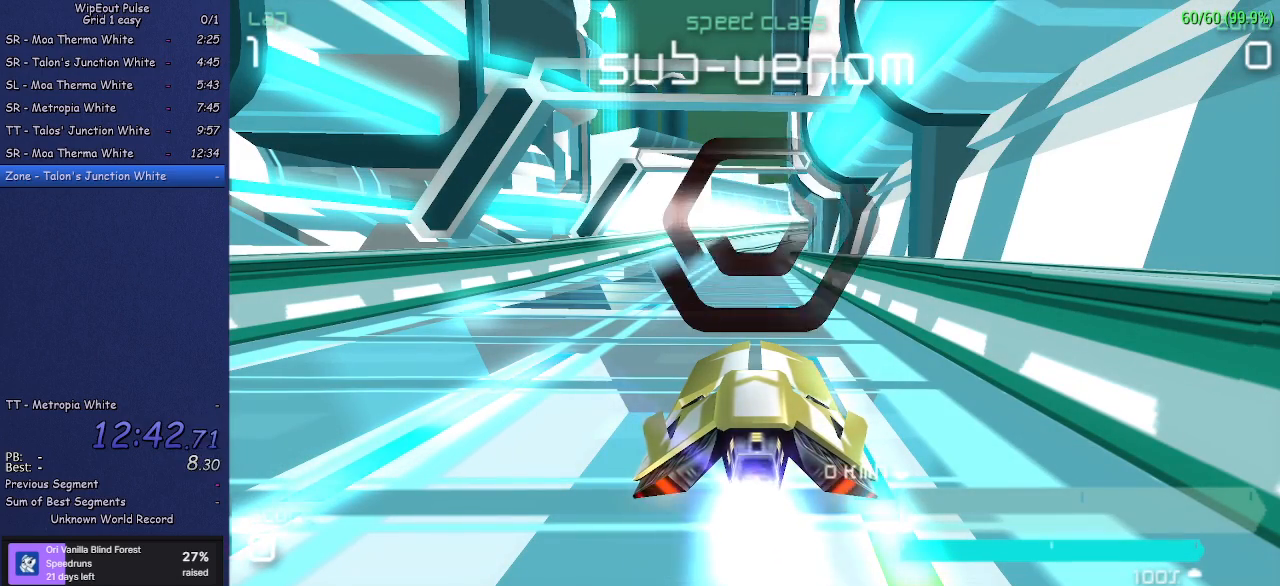
{"buttons": ["R2"], "left_stick": "center", "events": []}
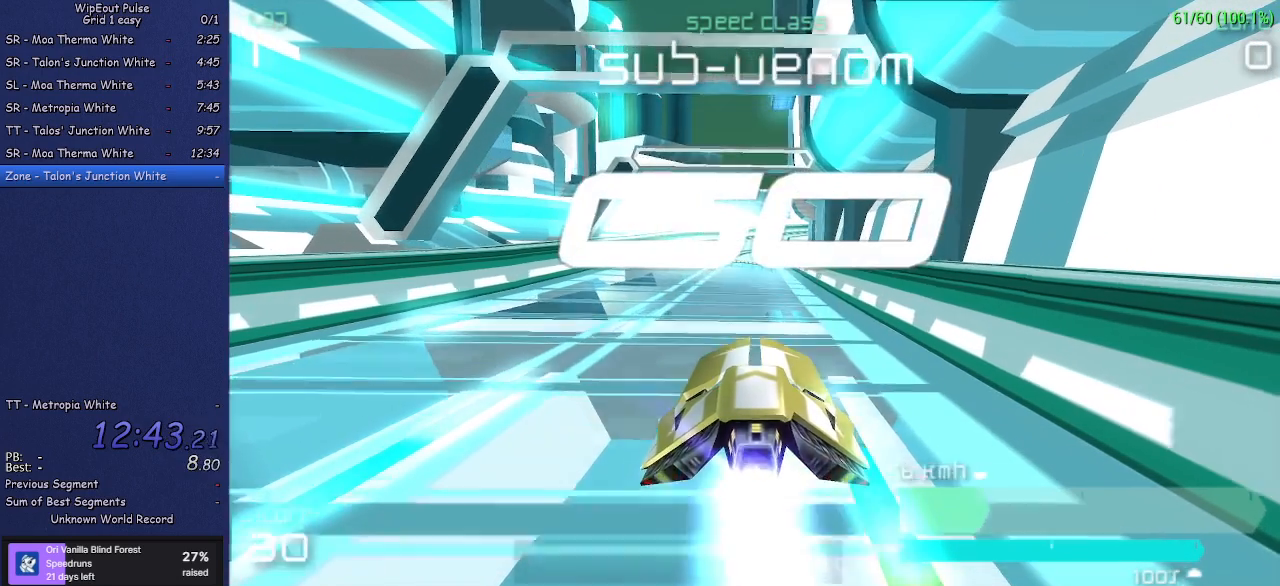
{"buttons": ["R2"], "left_stick": "center", "events": []}
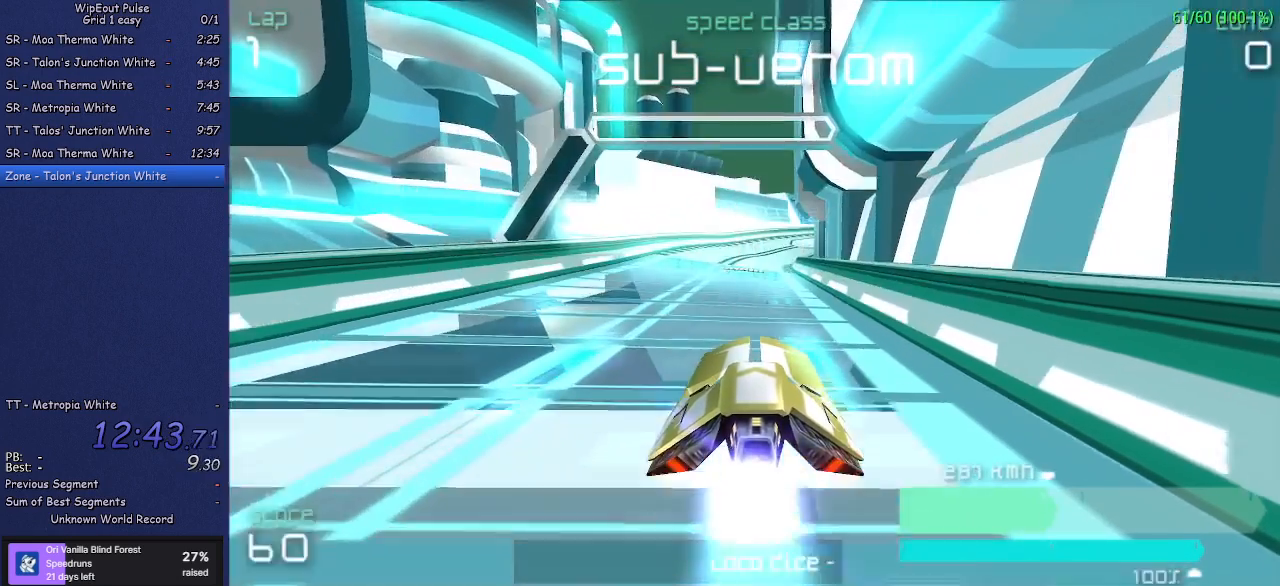
{"buttons": ["R2"], "left_stick": "center", "events": [[167, "left_stick", "right"], [267, "left_stick", "center"]]}
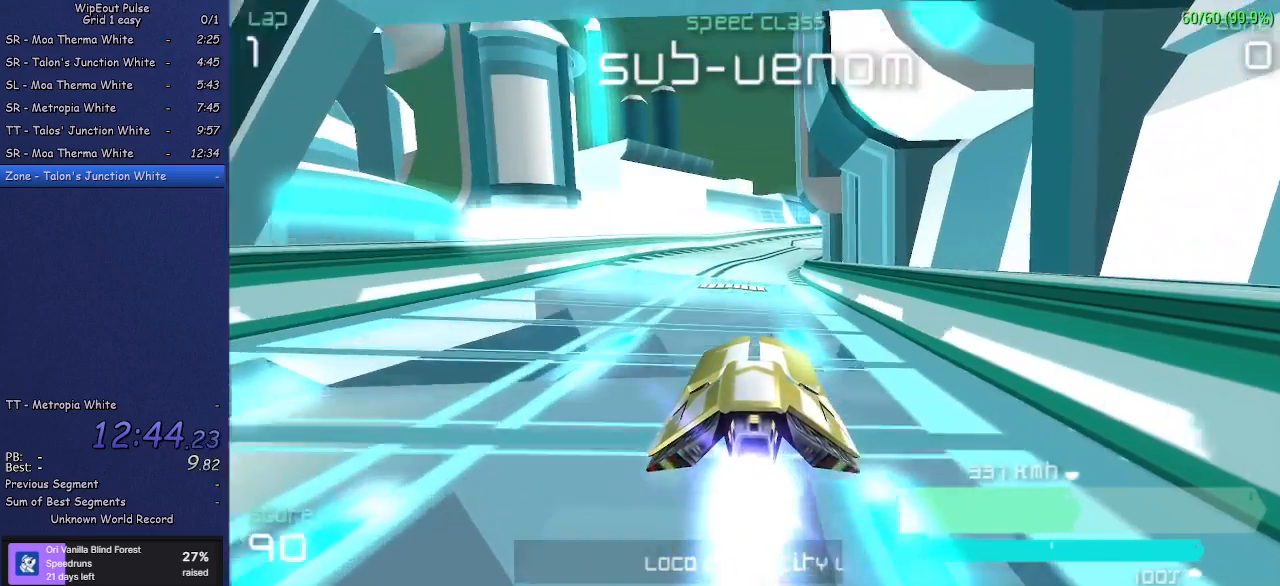
{"buttons": ["R2"], "left_stick": "right", "events": [[383, "left_stick", "right"]]}
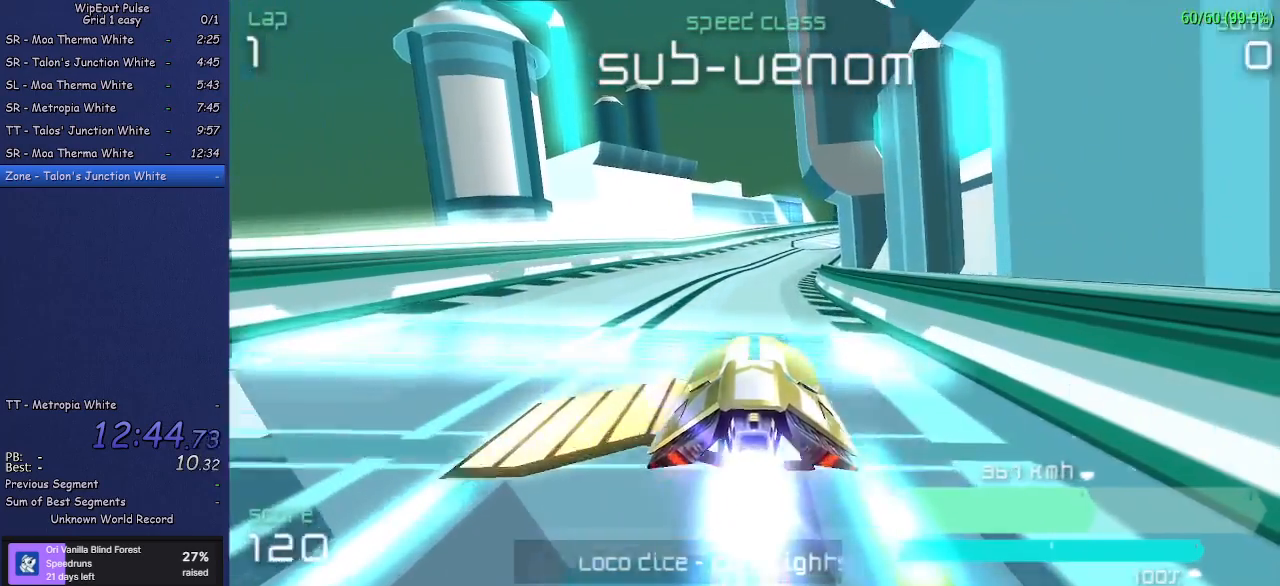
{"buttons": ["R2"], "left_stick": "right", "events": [[17, "left_stick", "center"], [333, "left_stick", "right"]]}
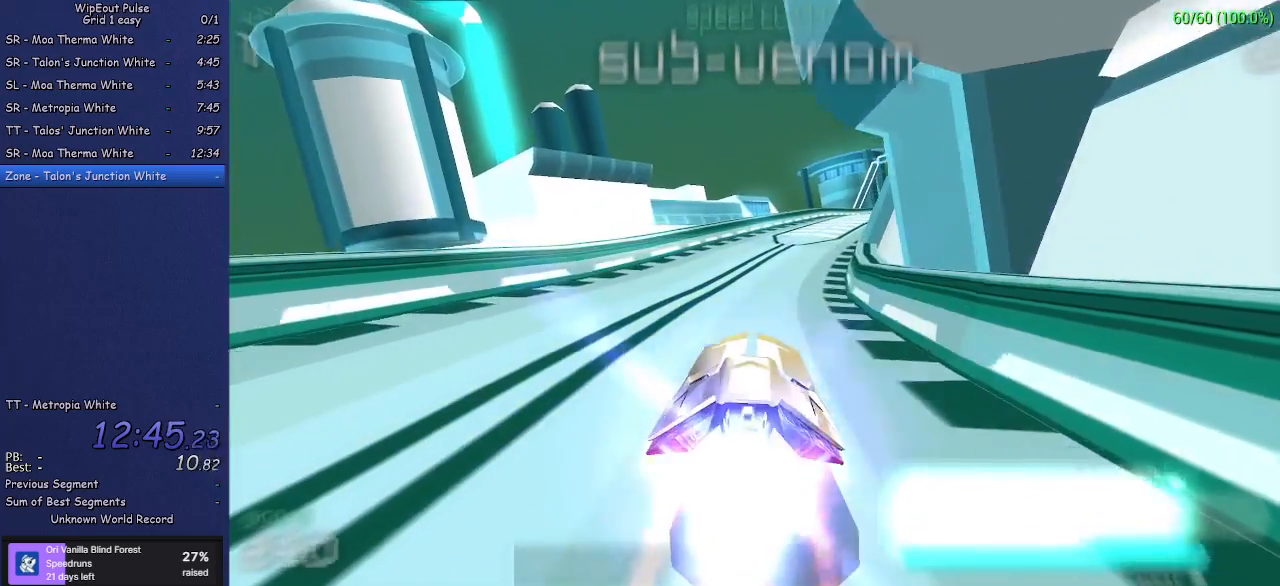
{"buttons": ["START"], "left_stick": "center", "events": [[100, "left_stick", "center"], [350, "left_stick", "right"], [400, "left_stick", "center"], [417, "R2", "up"], [433, "START", "down"]]}
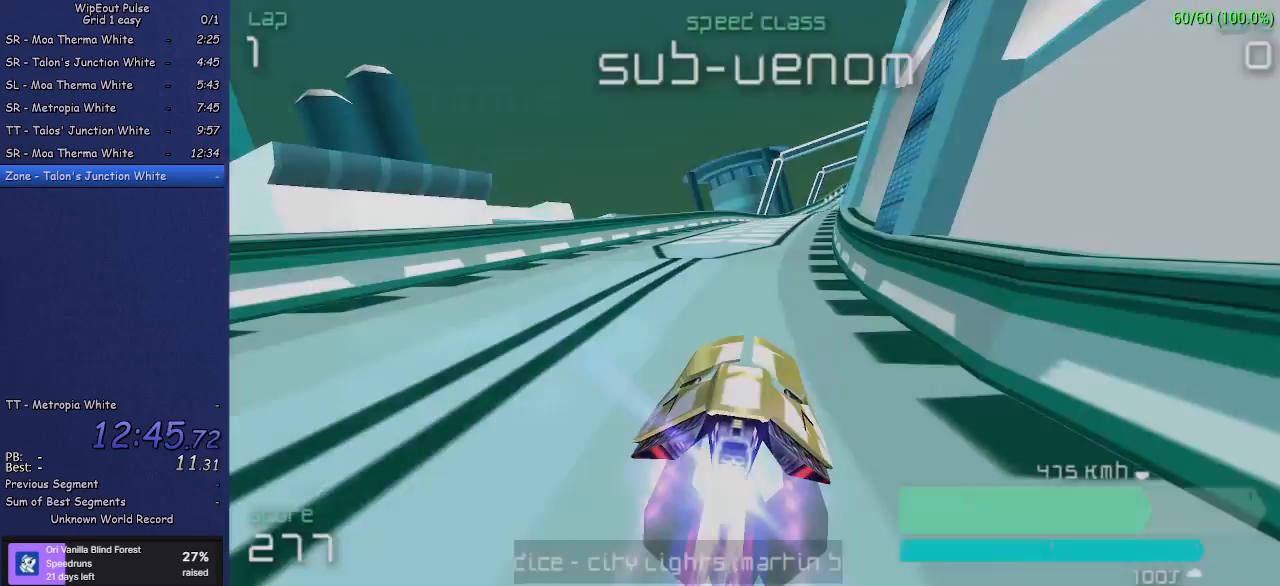
{"buttons": ["DPAD_DOWN"], "left_stick": "center", "events": [[133, "START", "up"], [467, "DPAD_DOWN", "down"]]}
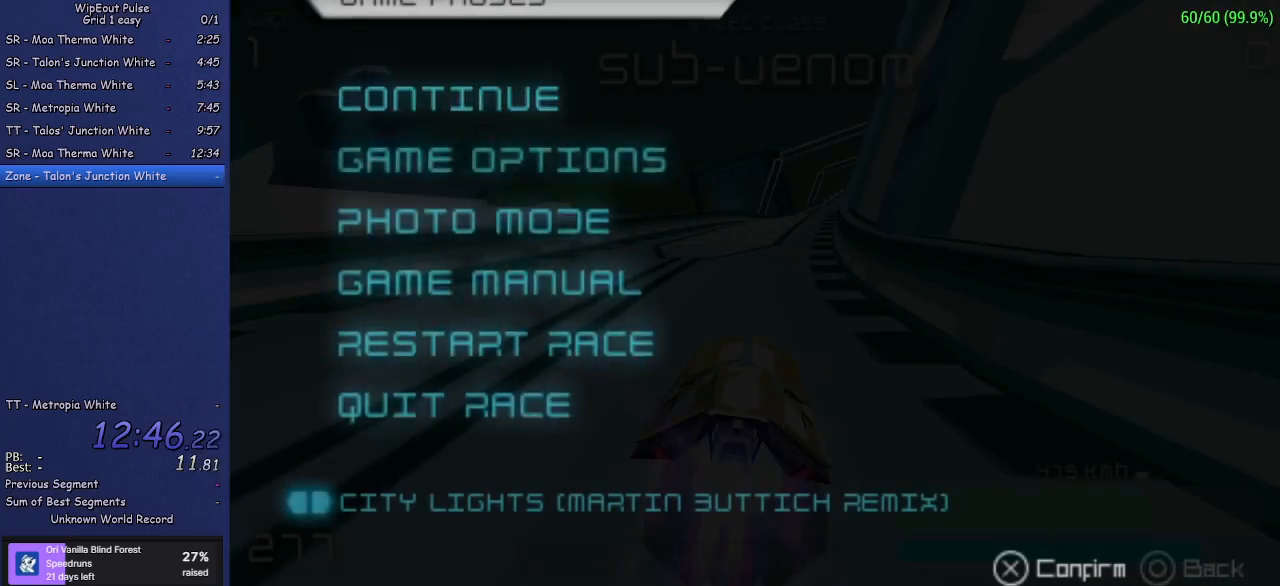
{"buttons": [], "left_stick": "center", "events": [[67, "DPAD_DOWN", "up"], [233, "DPAD_DOWN", "down"], [317, "DPAD_DOWN", "up"], [367, "DPAD_DOWN", "down"], [450, "DPAD_DOWN", "up"]]}
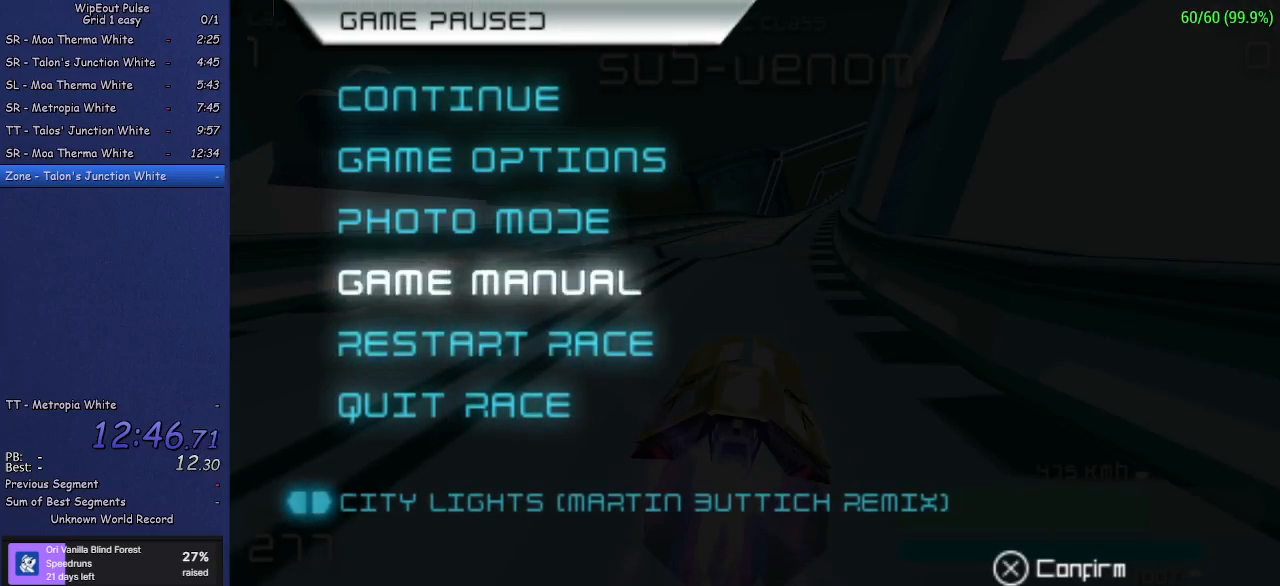
{"buttons": ["DPAD_DOWN"], "left_stick": "center", "events": [[167, "DPAD_DOWN", "down"], [267, "DPAD_DOWN", "up"], [450, "DPAD_DOWN", "down"]]}
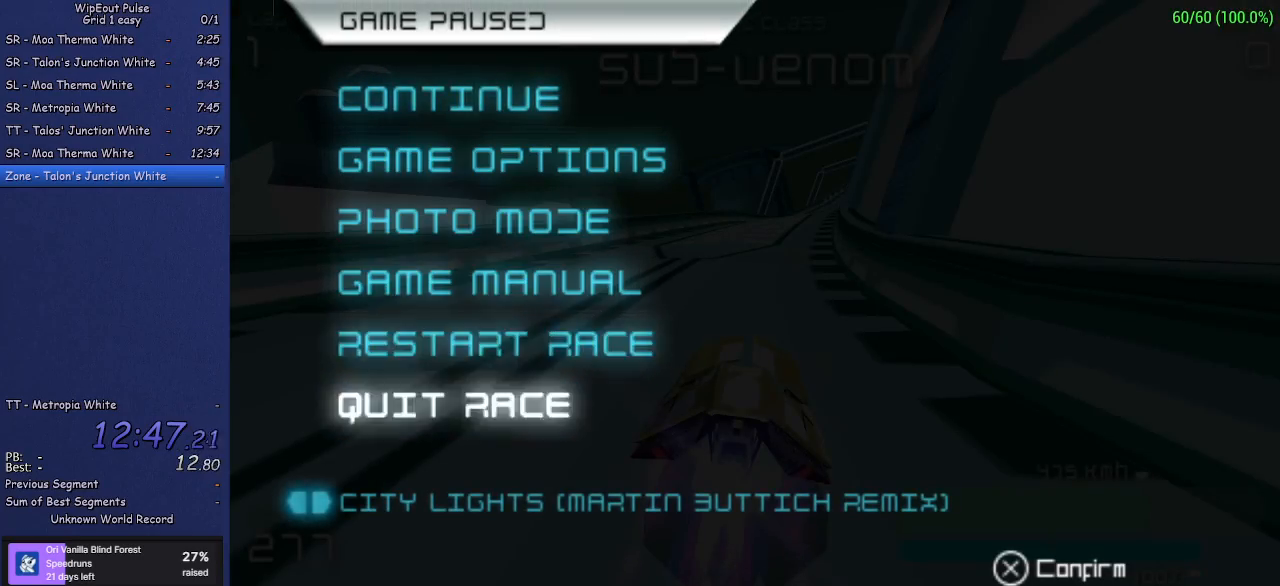
{"buttons": [], "left_stick": "center", "events": [[33, "DPAD_DOWN", "up"], [100, "CROSS", "down"], [233, "CROSS", "up"]]}
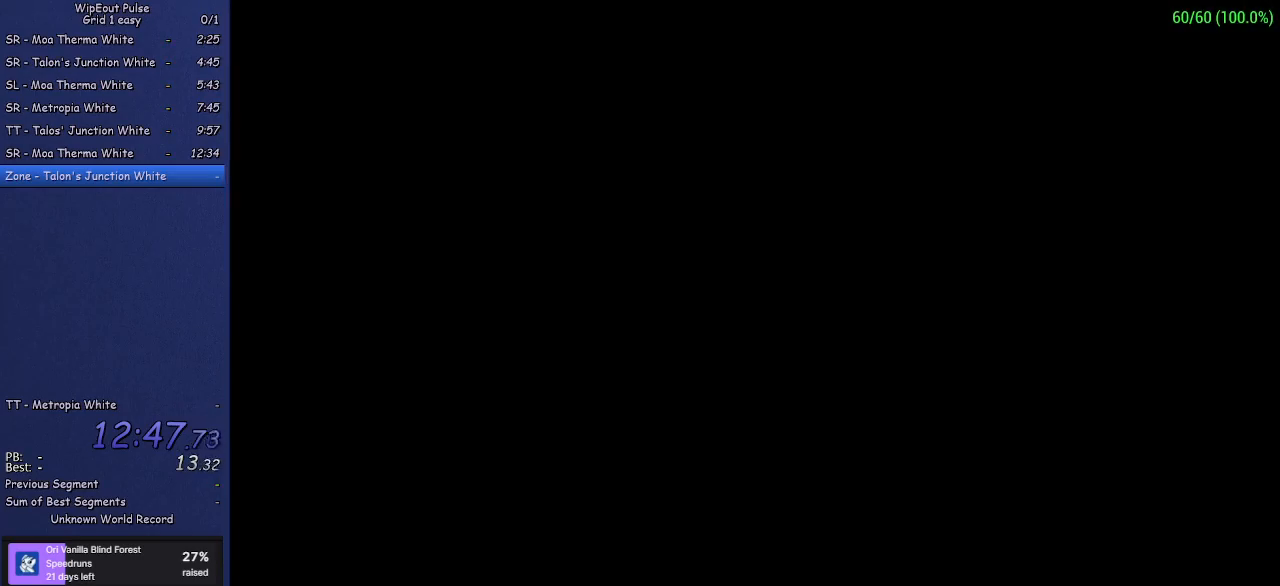
{"buttons": [], "left_stick": "center", "events": []}
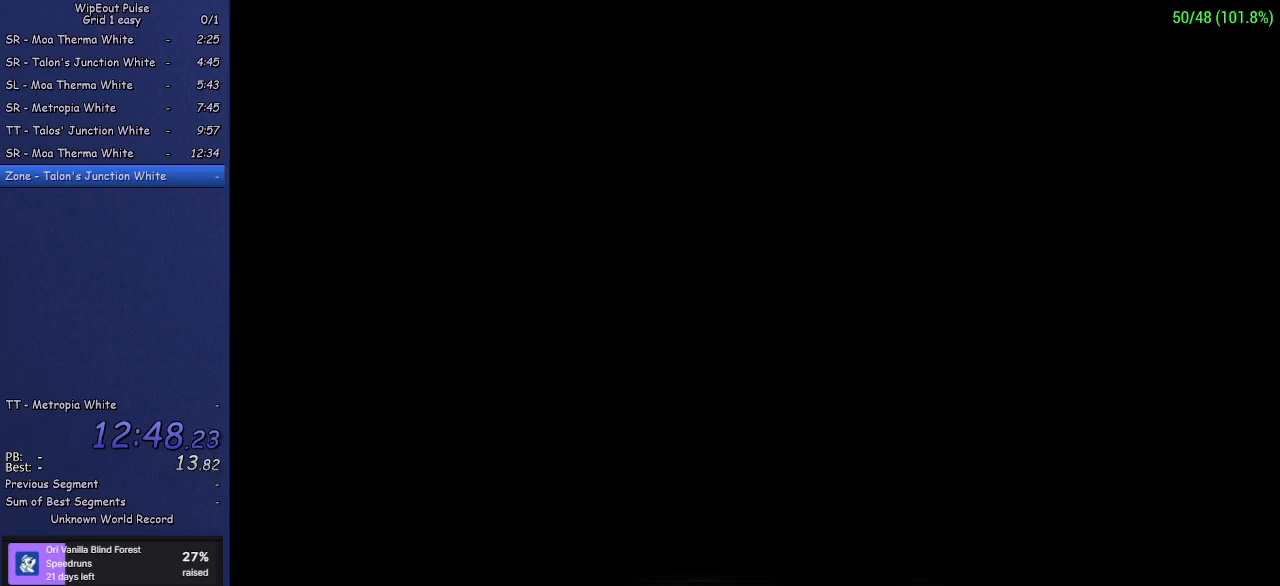
{"buttons": [], "left_stick": "center", "events": []}
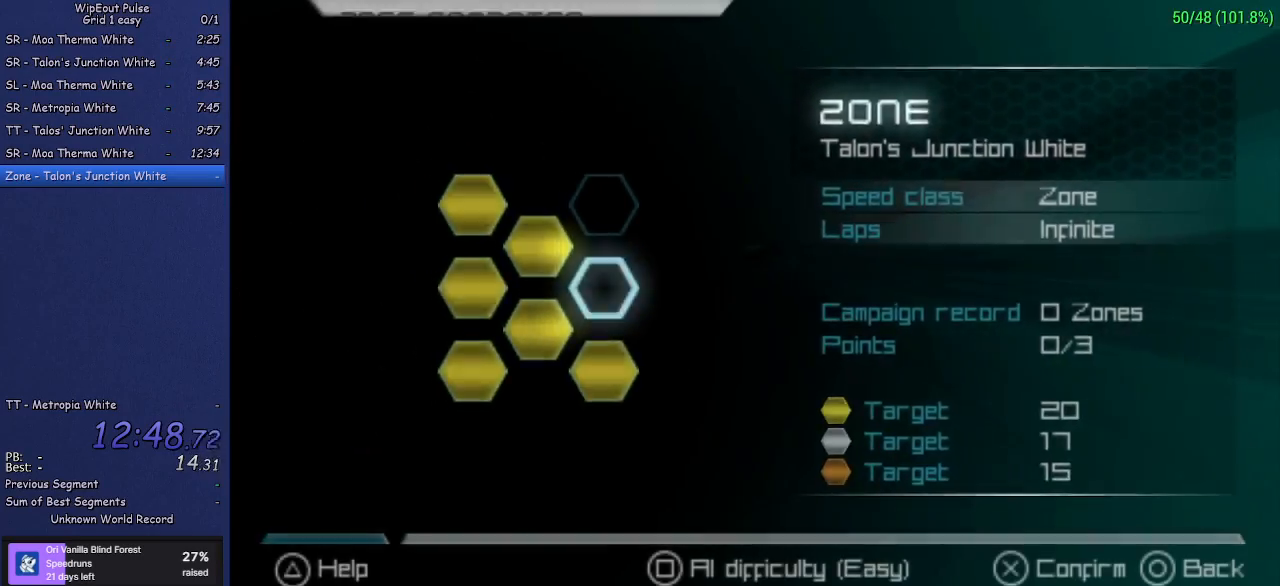
{"buttons": [], "left_stick": "center", "events": []}
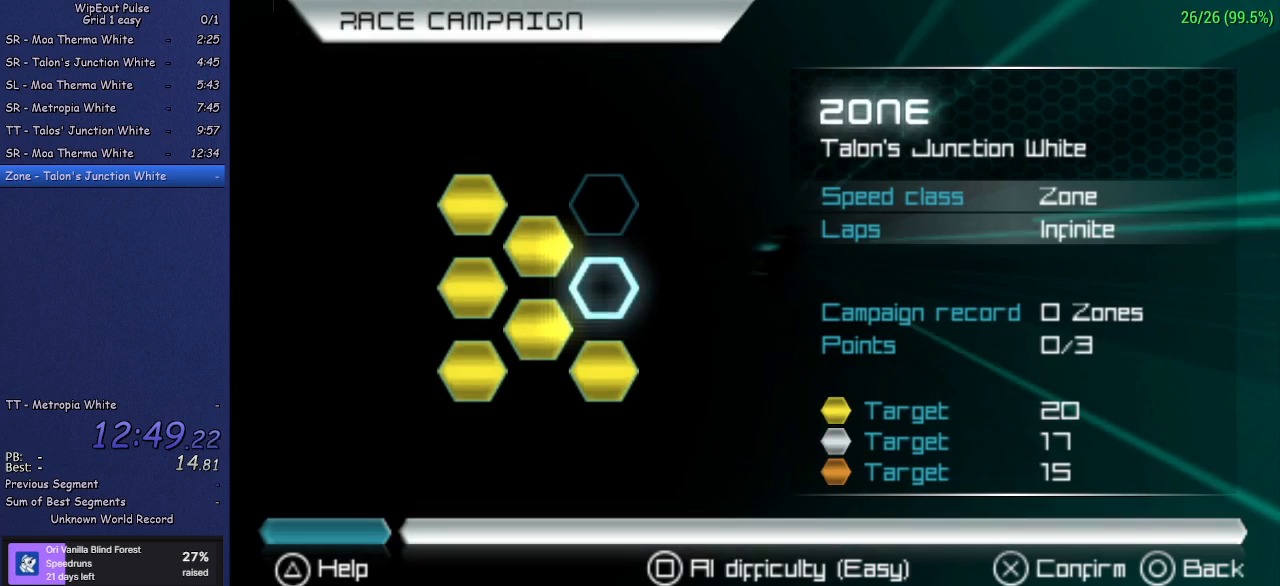
{"buttons": ["CROSS"], "left_stick": "center", "events": [[150, "CROSS", "down"], [267, "CROSS", "up"], [333, "CROSS", "down"], [417, "CROSS", "up"], [500, "CROSS", "down"]]}
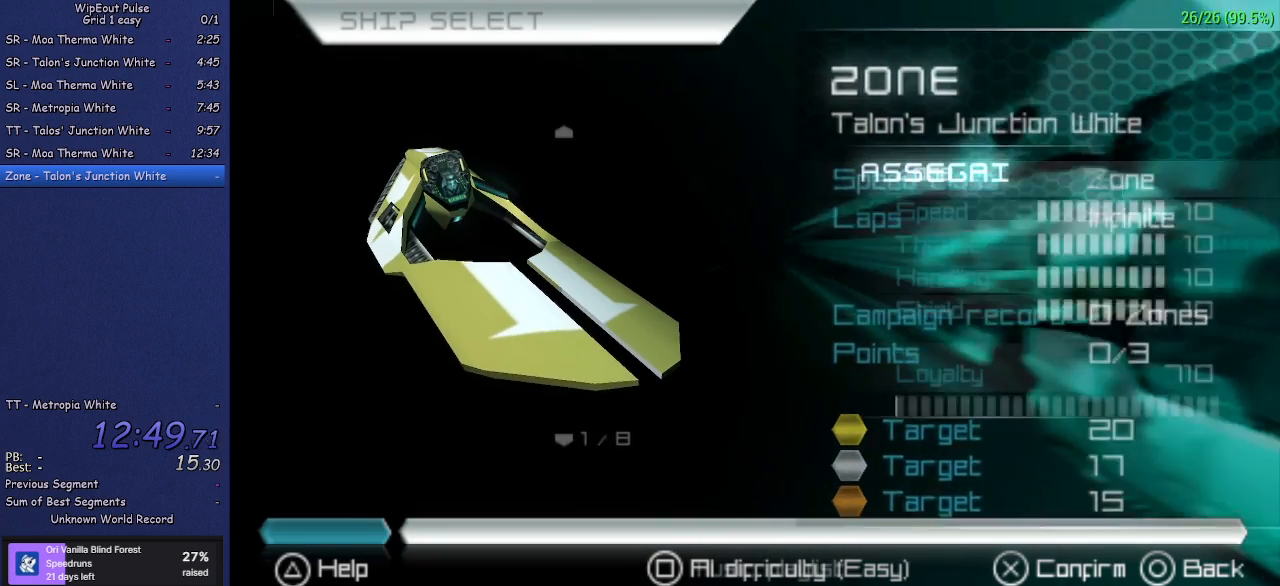
{"buttons": ["CROSS"], "left_stick": "center", "events": [[100, "CROSS", "up"], [167, "CROSS", "down"], [250, "CROSS", "up"], [317, "CROSS", "down"], [417, "CROSS", "up"], [467, "CROSS", "down"]]}
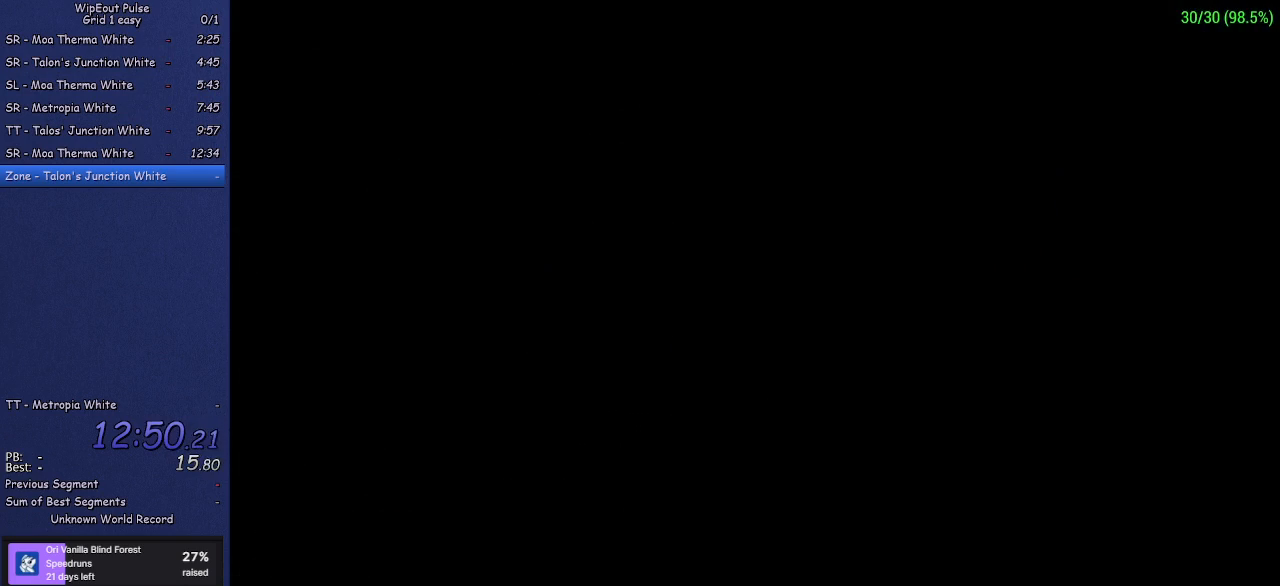
{"buttons": [], "left_stick": "center", "events": [[67, "CROSS", "up"], [133, "CROSS", "down"], [200, "CROSS", "up"]]}
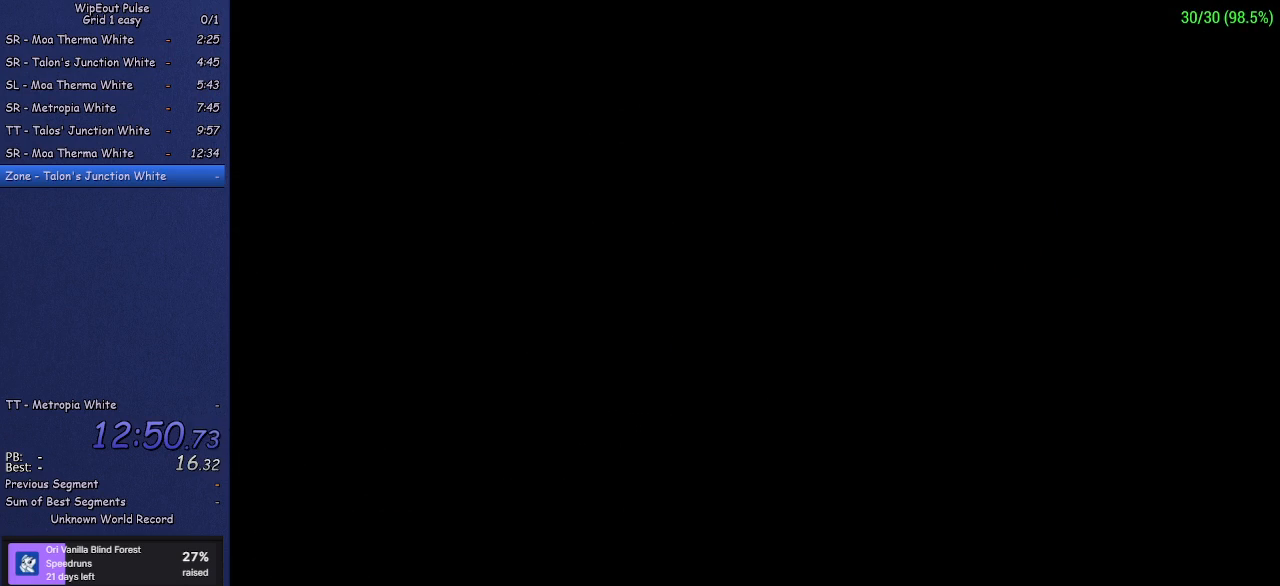
{"buttons": [], "left_stick": "center", "events": []}
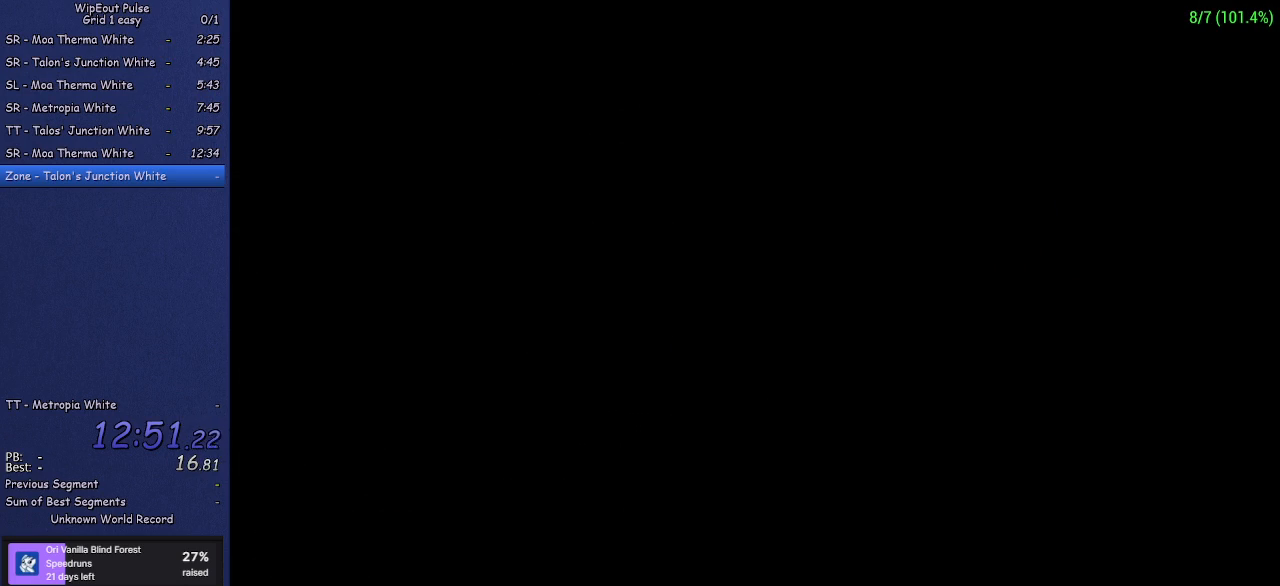
{"buttons": [], "left_stick": "center", "events": []}
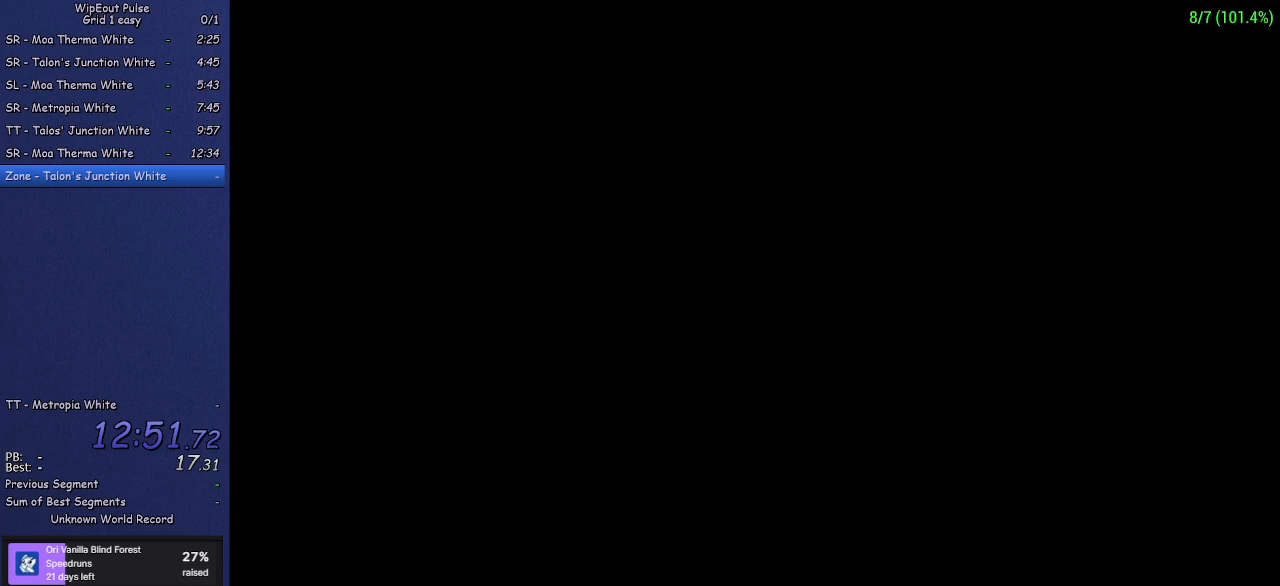
{"buttons": [], "left_stick": "center", "events": []}
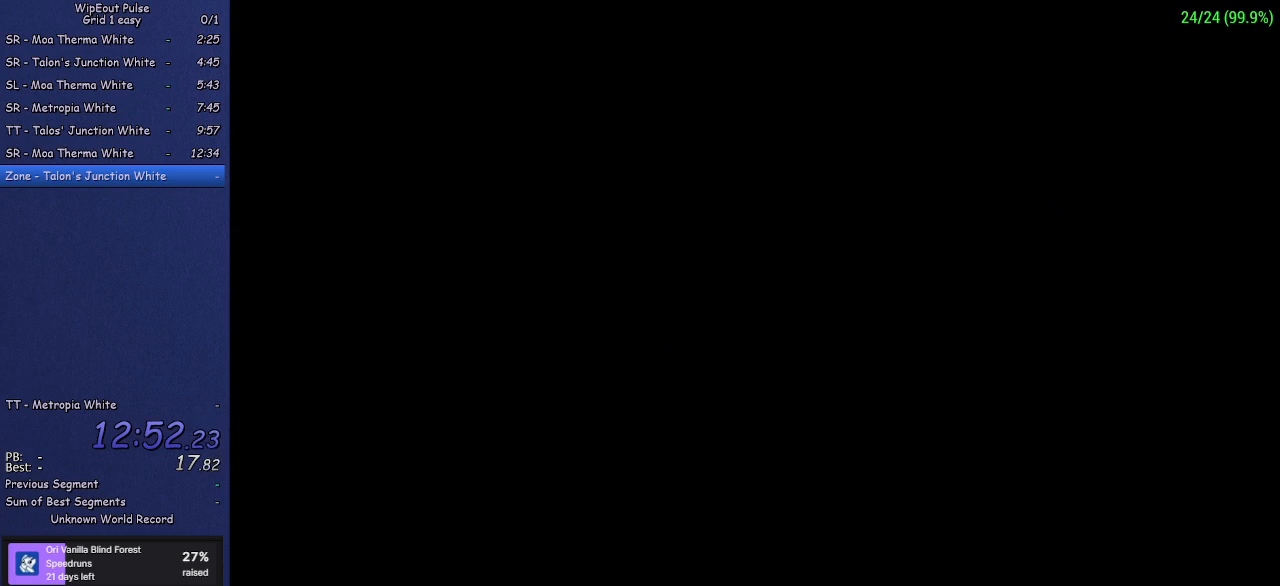
{"buttons": [], "left_stick": "center", "events": []}
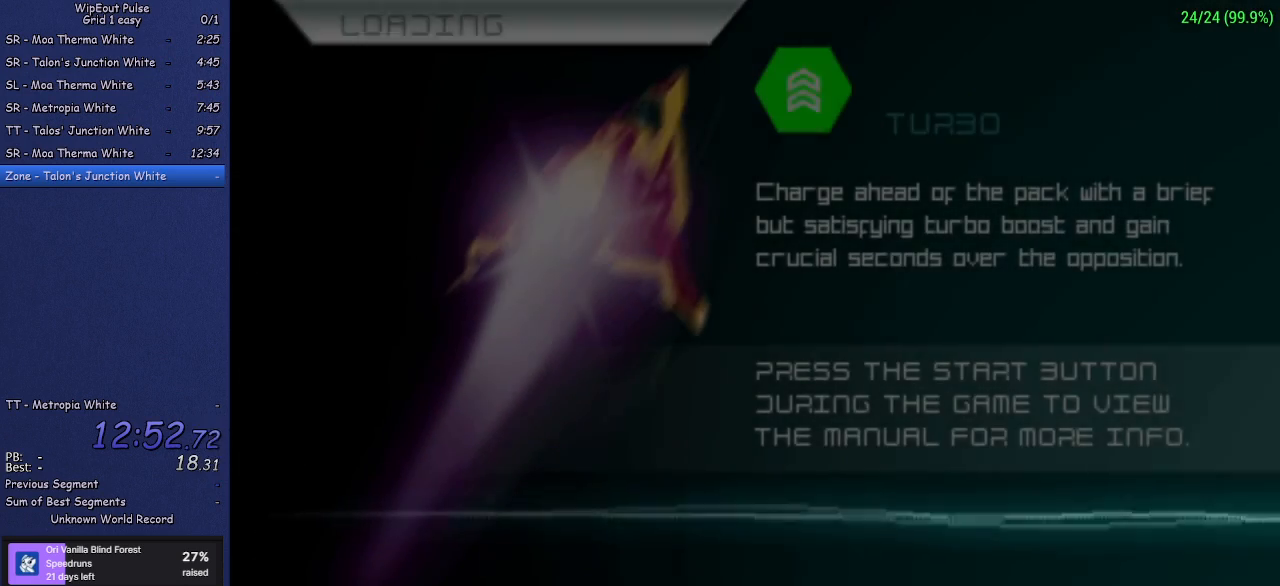
{"buttons": ["R2"], "left_stick": "center", "events": [[100, "R2", "down"]]}
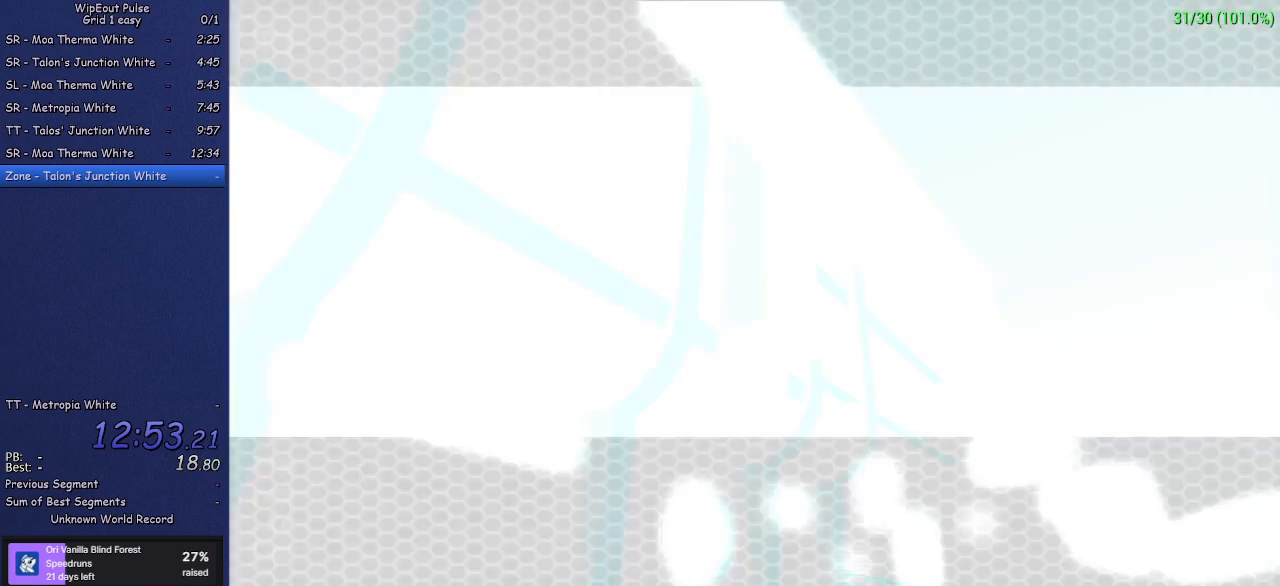
{"buttons": [], "left_stick": "center", "events": [[17, "R2", "up"], [217, "CROSS", "down"], [333, "CROSS", "up"], [383, "CROSS", "down"], [467, "CROSS", "up"]]}
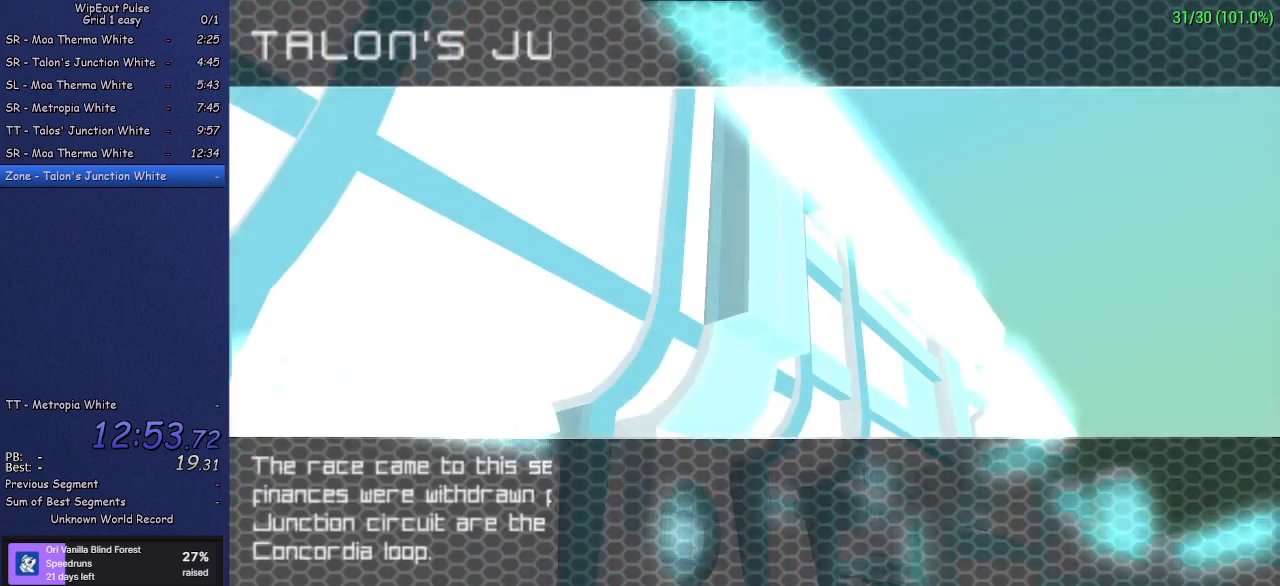
{"buttons": [], "left_stick": "center", "events": [[33, "CROSS", "down"], [133, "CROSS", "up"], [183, "CROSS", "down"], [283, "CROSS", "up"], [350, "CROSS", "down"], [450, "CROSS", "up"]]}